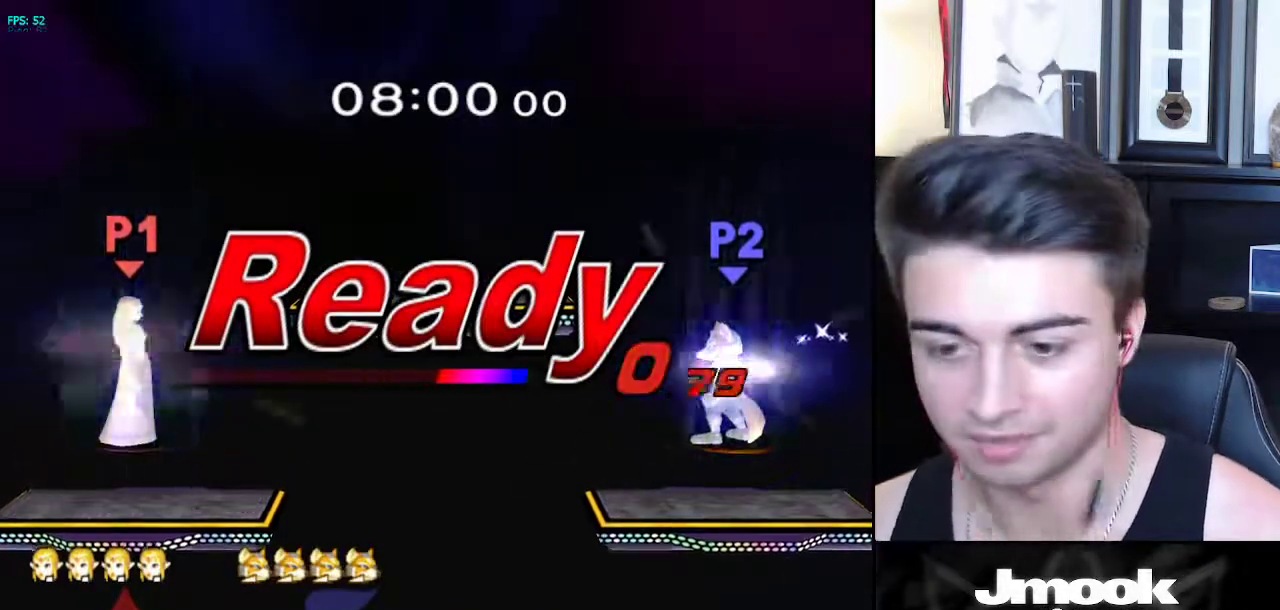
Gameplay with a controller (Nintendo layout); each line is a JSON object with the inputs held at the frame after it. "events" lists button and stick changes between this image and that frame as [ms after this image, input, new state], when the widget could be followed in between. Not read: L3 R3 START.
{"buttons": [], "left_stick": "right", "right_stick": "center", "events": [[450, "left_stick", "right"]]}
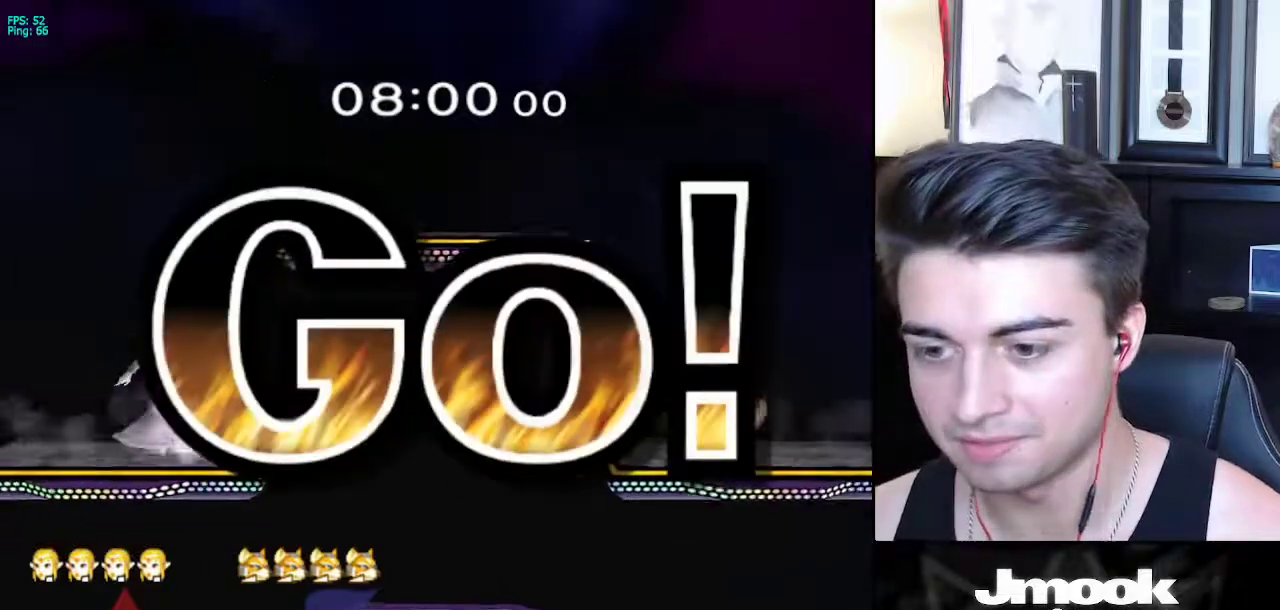
{"buttons": [], "left_stick": "down", "right_stick": "right", "events": [[50, "left_stick", "left"], [117, "left_stick", "right"], [200, "left_stick", "left"], [250, "left_stick", "down-left"], [267, "L1", "down"], [350, "L1", "up"], [367, "left_stick", "center"], [433, "left_stick", "down"], [500, "right_stick", "right"]]}
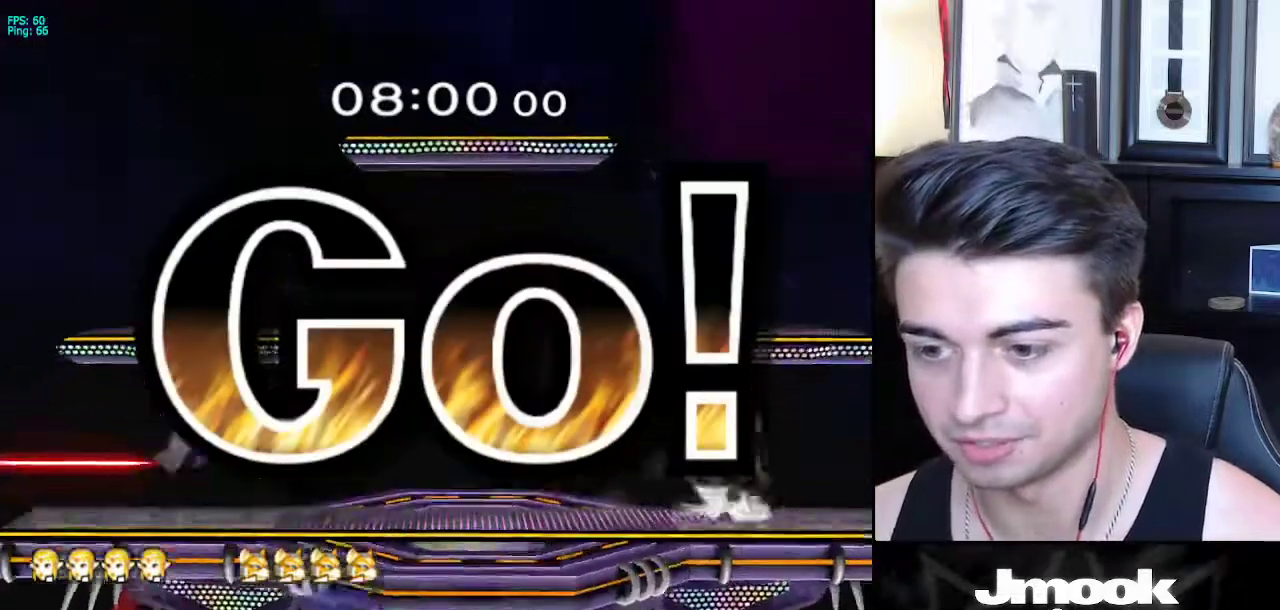
{"buttons": [], "left_stick": "right", "right_stick": "center", "events": [[17, "L1", "down"], [83, "left_stick", "center"], [133, "right_stick", "center"], [150, "L1", "up"], [267, "left_stick", "left"], [333, "left_stick", "right"]]}
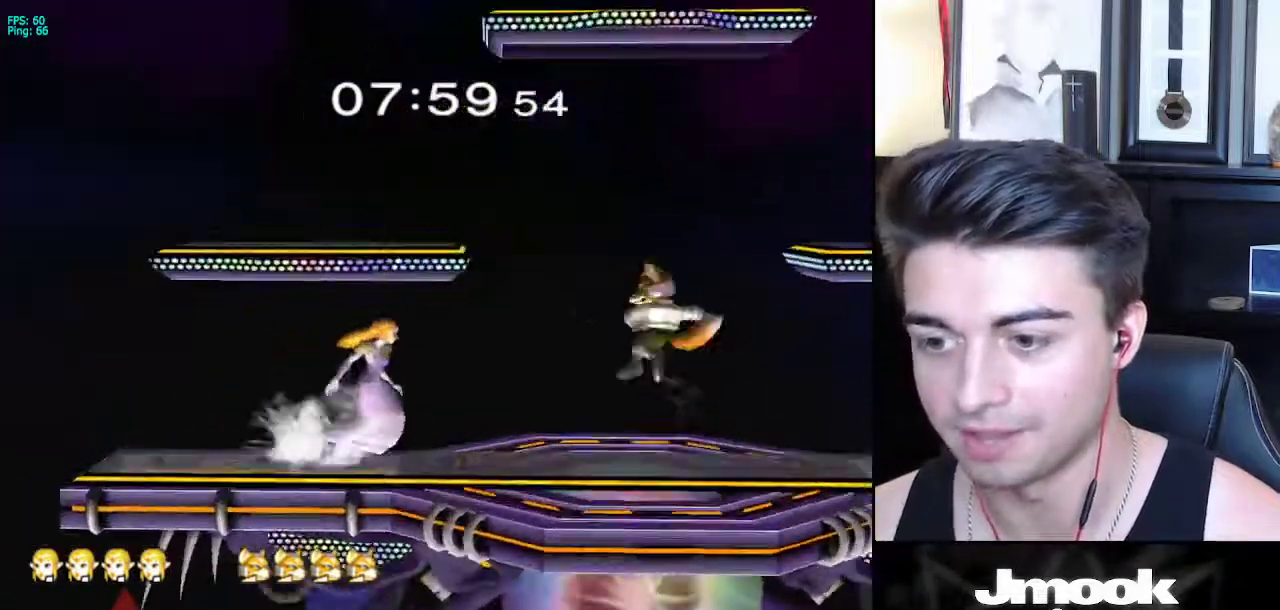
{"buttons": [], "left_stick": "down", "right_stick": "center", "events": [[50, "X", "down"], [67, "left_stick", "down-left"], [100, "X", "up"], [150, "R1", "down"], [200, "left_stick", "center"], [233, "R1", "up"], [333, "right_stick", "right"], [433, "left_stick", "down"], [433, "right_stick", "center"]]}
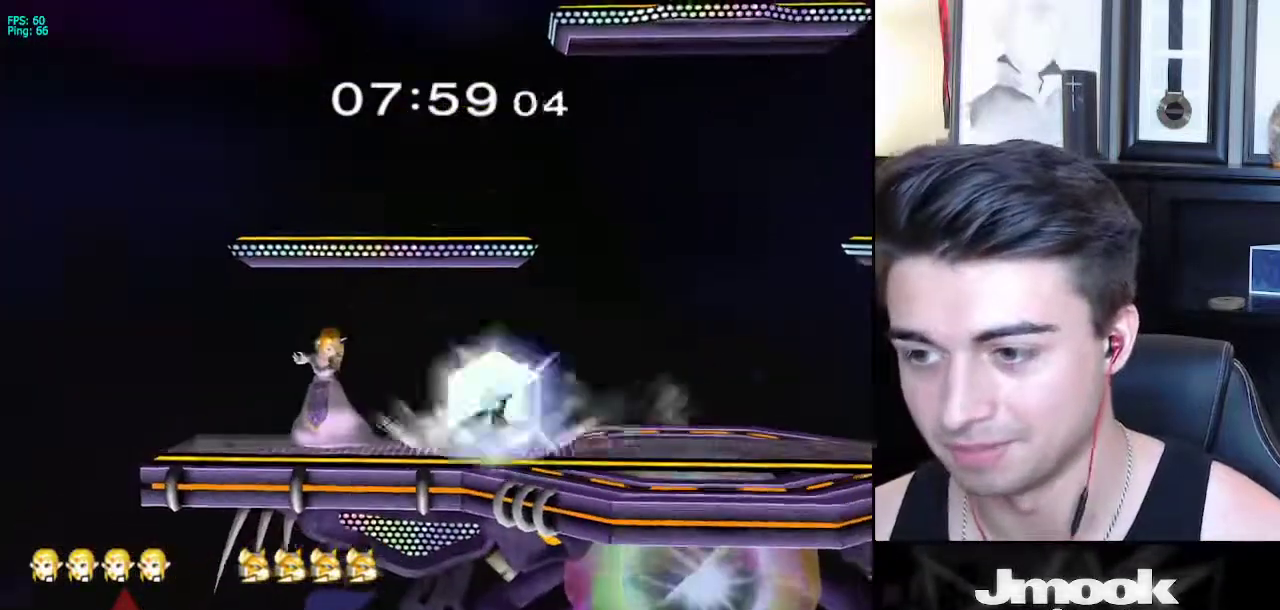
{"buttons": [], "left_stick": "center", "right_stick": "center", "events": [[383, "left_stick", "center"]]}
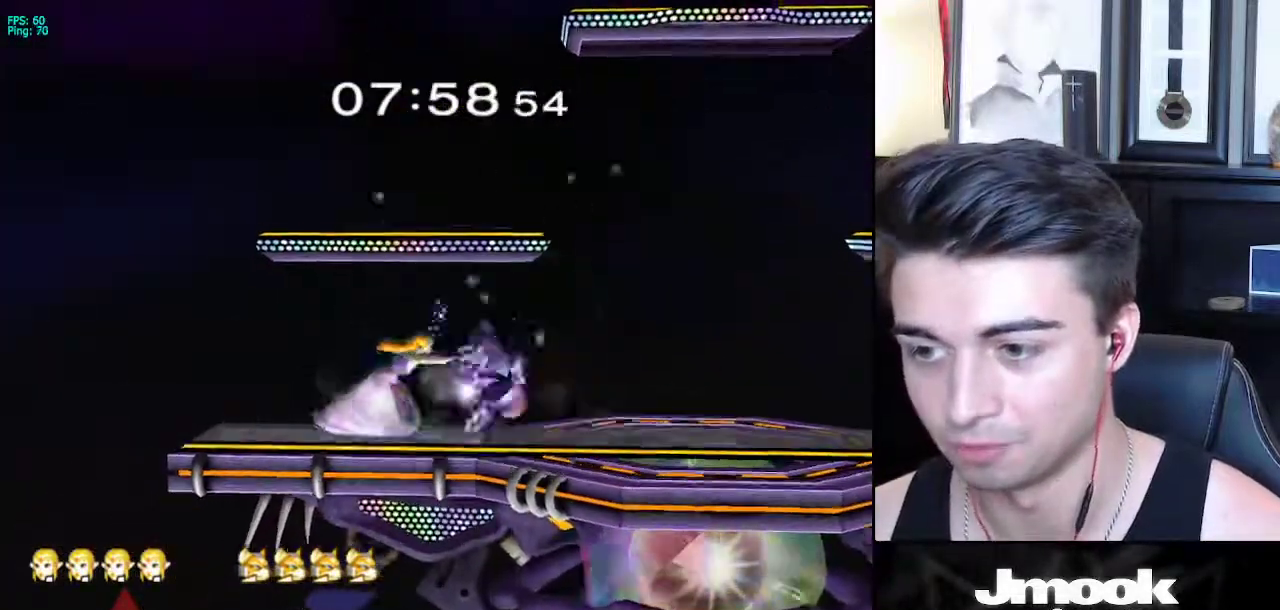
{"buttons": [], "left_stick": "right", "right_stick": "center", "events": [[233, "left_stick", "right"]]}
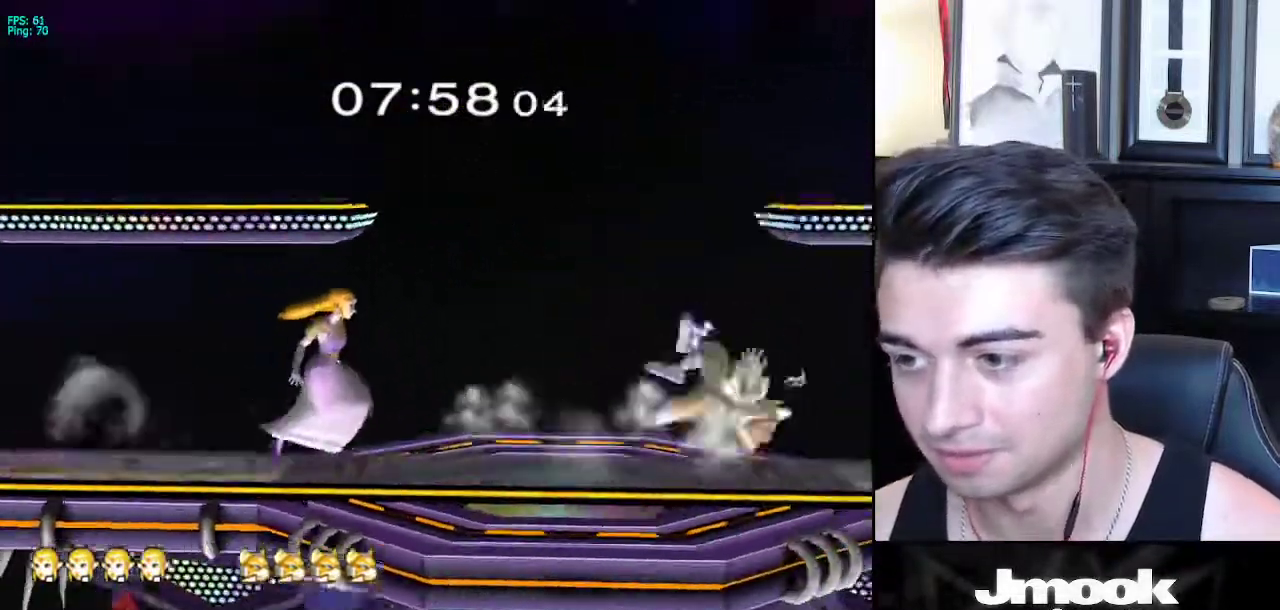
{"buttons": [], "left_stick": "down", "right_stick": "center", "events": [[433, "left_stick", "down"]]}
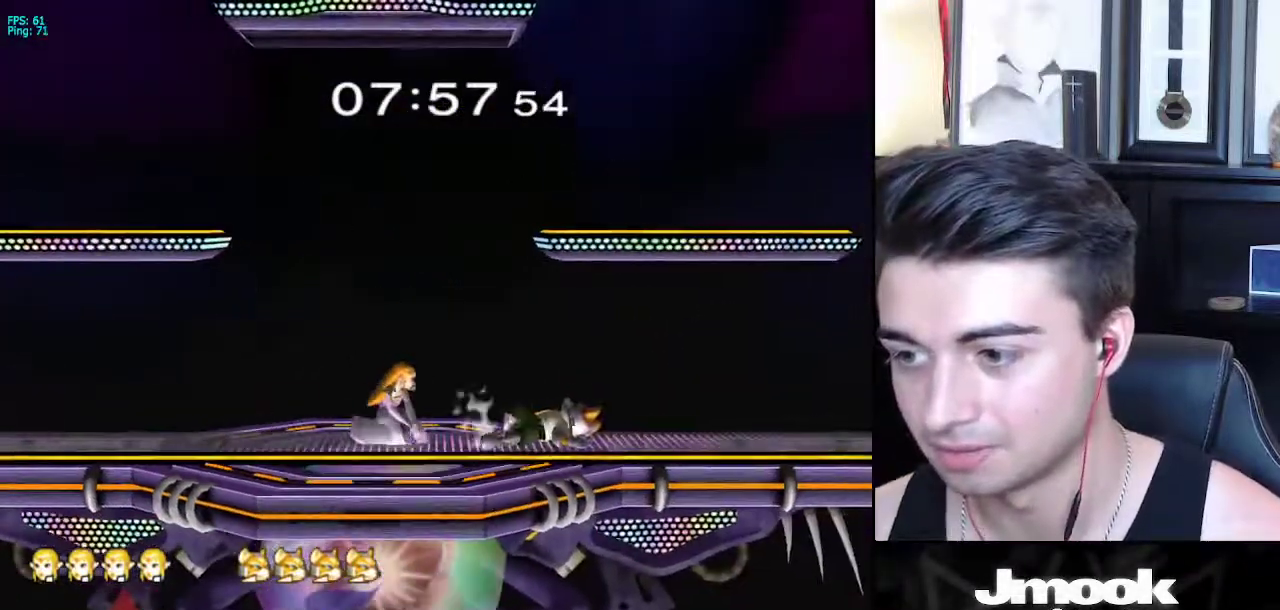
{"buttons": [], "left_stick": "down", "right_stick": "center", "events": []}
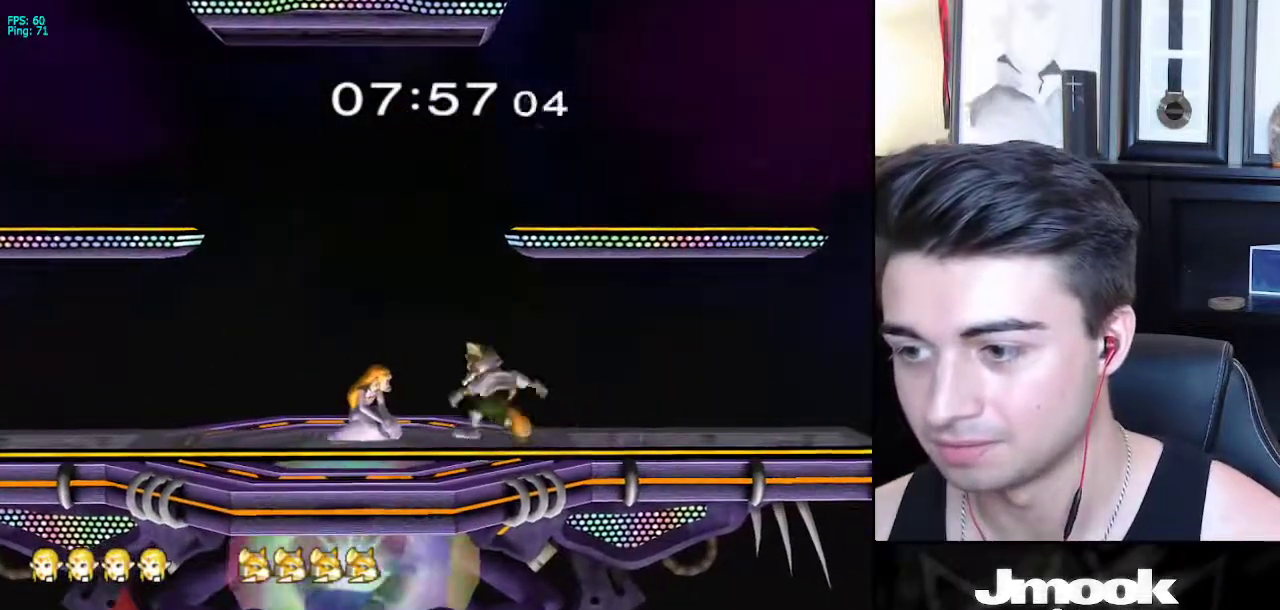
{"buttons": [], "left_stick": "right", "right_stick": "center", "events": [[267, "left_stick", "right"]]}
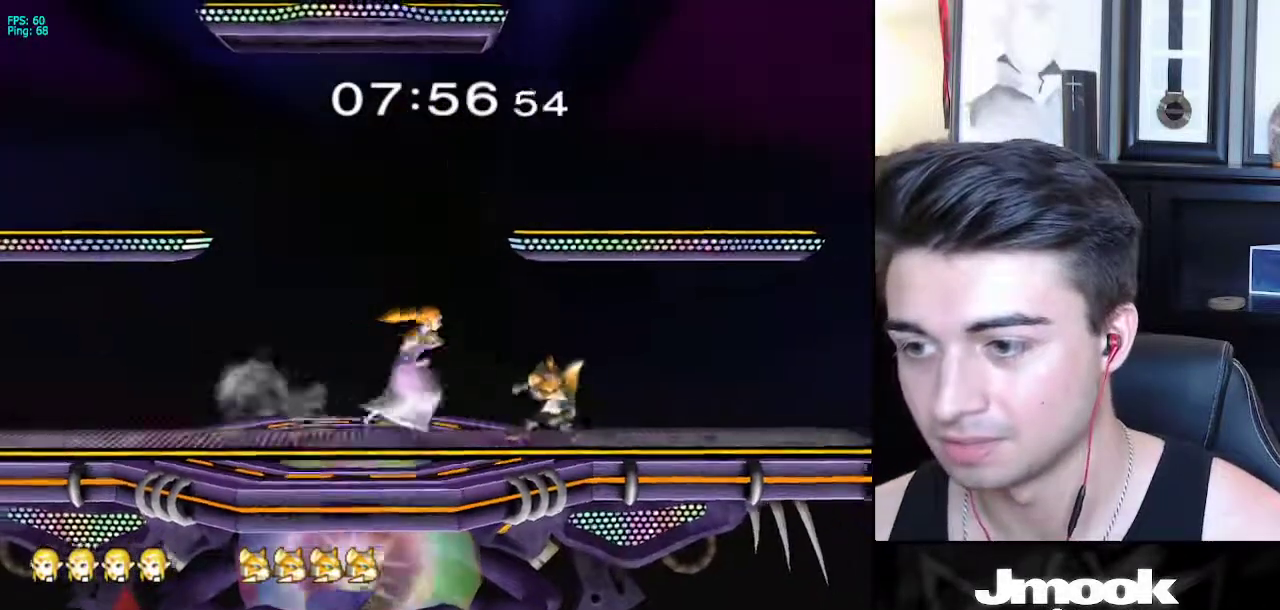
{"buttons": [], "left_stick": "center", "right_stick": "center", "events": [[17, "A", "down"], [333, "A", "up"], [383, "left_stick", "center"]]}
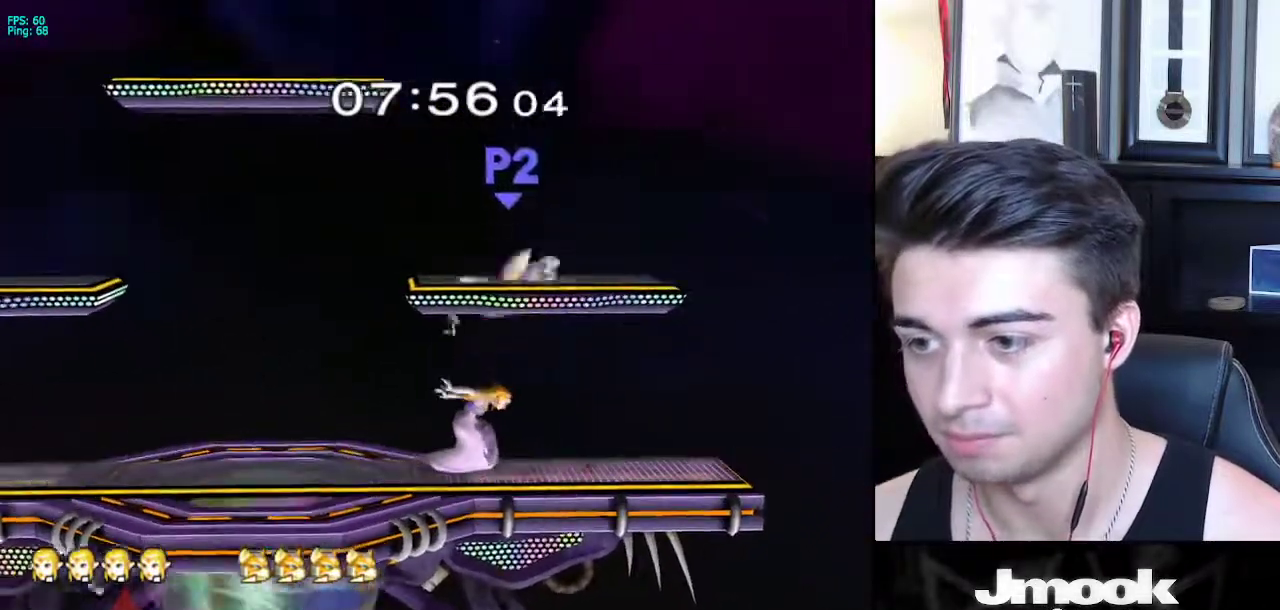
{"buttons": [], "left_stick": "center", "right_stick": "center", "events": [[250, "X", "down"], [283, "left_stick", "down-right"], [300, "X", "up"], [350, "R1", "down"], [417, "left_stick", "center"], [483, "R1", "up"]]}
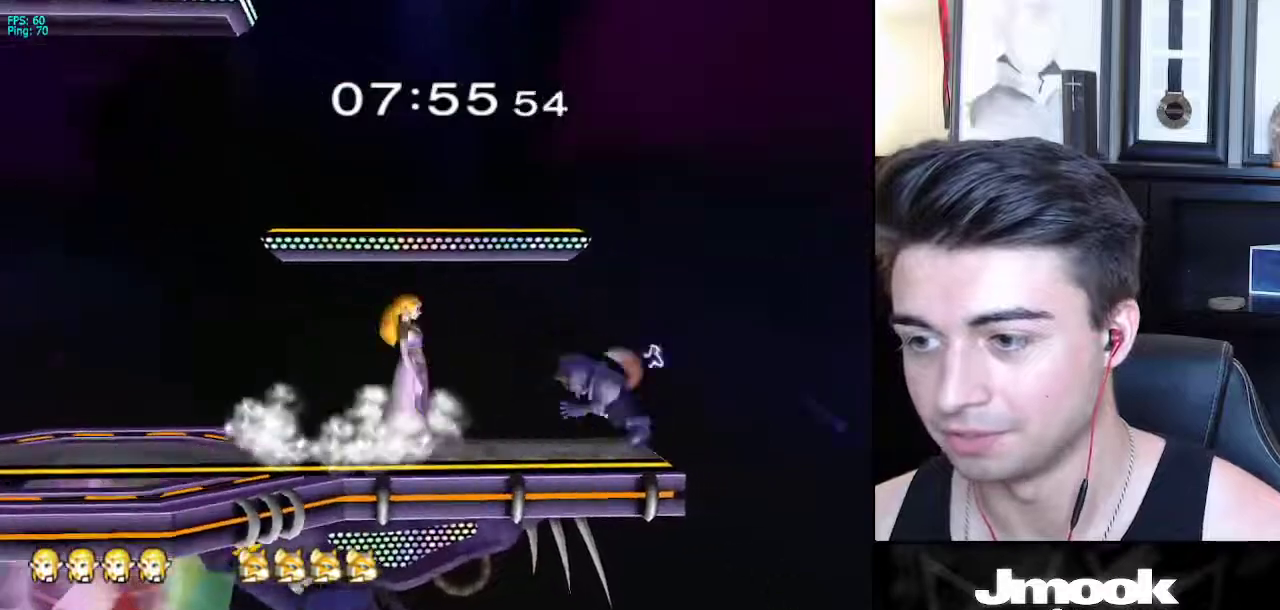
{"buttons": [], "left_stick": "right", "right_stick": "center", "events": [[133, "left_stick", "right"], [350, "A", "down"], [500, "A", "up"]]}
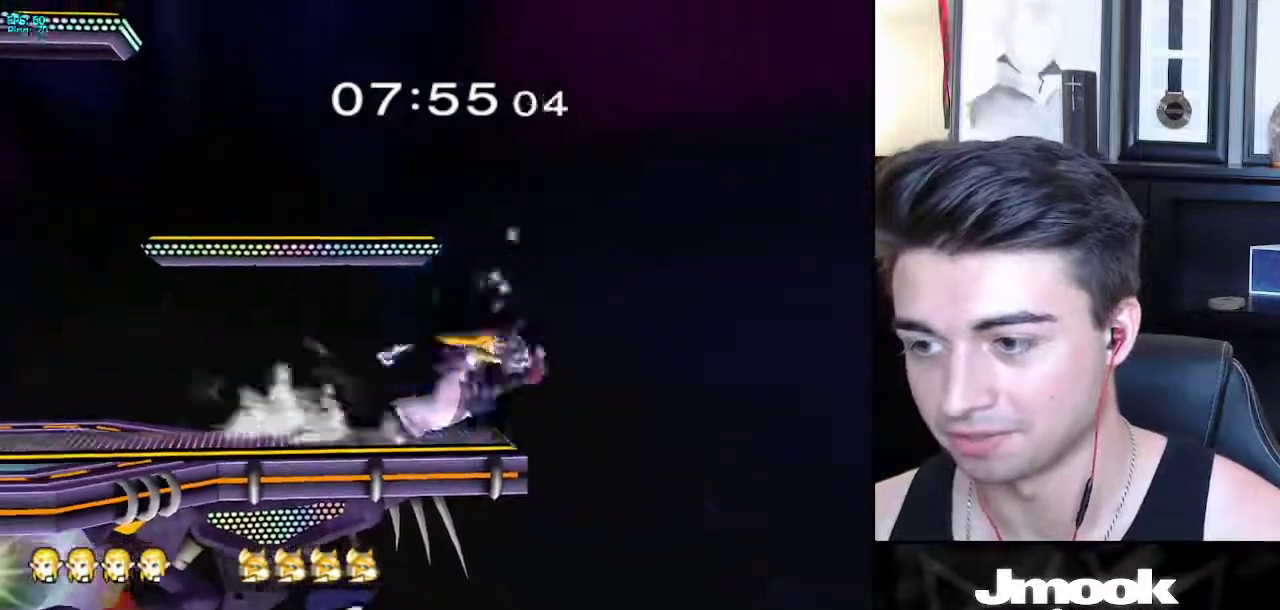
{"buttons": [], "left_stick": "center", "right_stick": "center", "events": [[133, "left_stick", "center"]]}
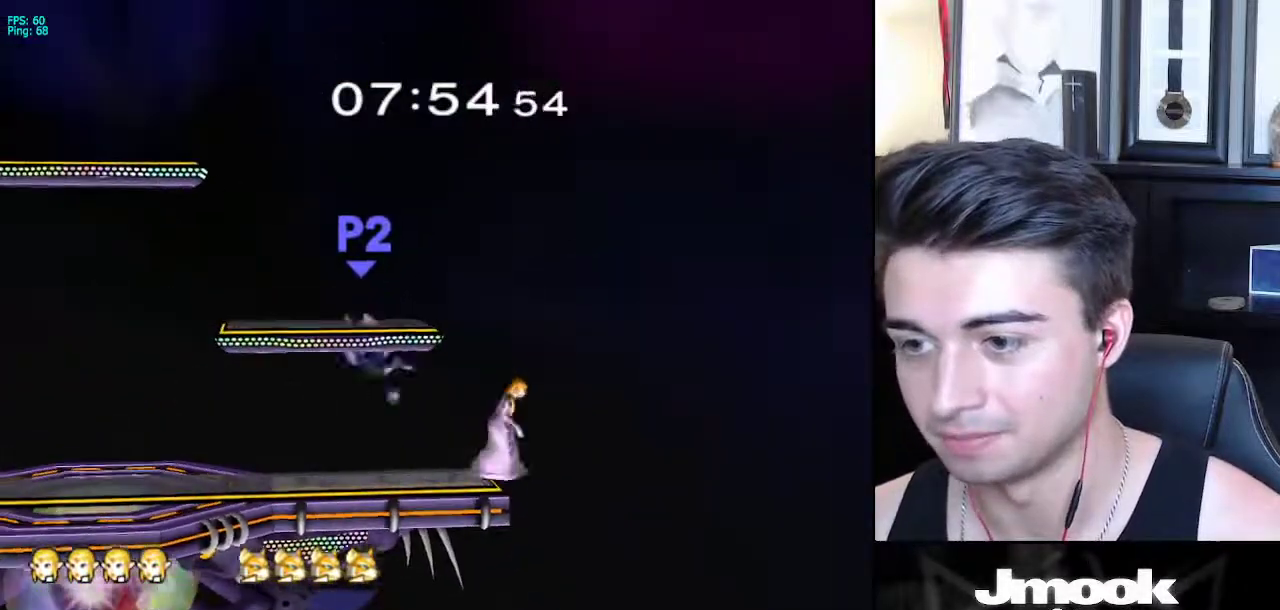
{"buttons": [], "left_stick": "left", "right_stick": "center", "events": [[33, "left_stick", "left"]]}
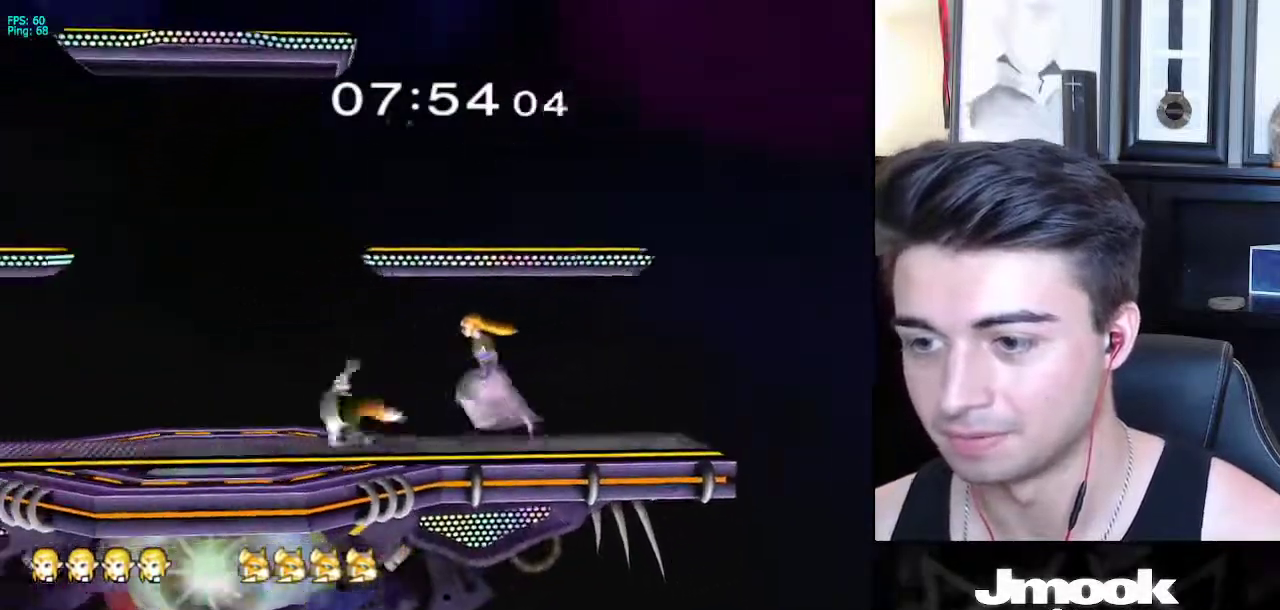
{"buttons": ["A"], "left_stick": "left", "right_stick": "center", "events": [[333, "A", "down"]]}
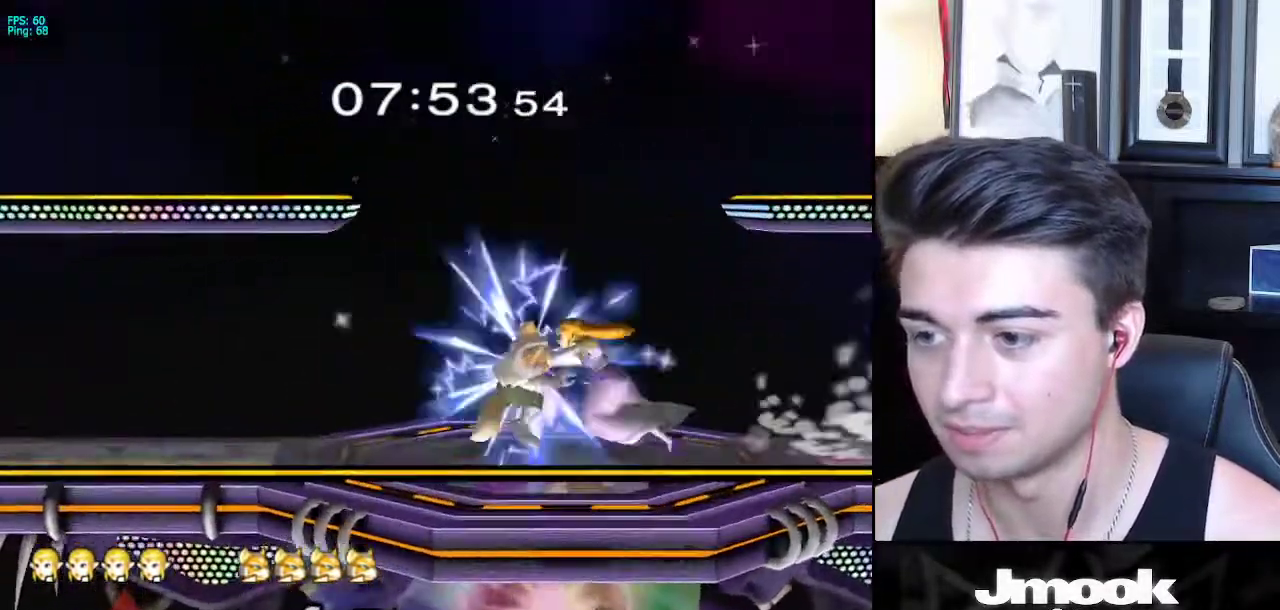
{"buttons": [], "left_stick": "center", "right_stick": "center", "events": [[83, "A", "up"], [350, "left_stick", "center"]]}
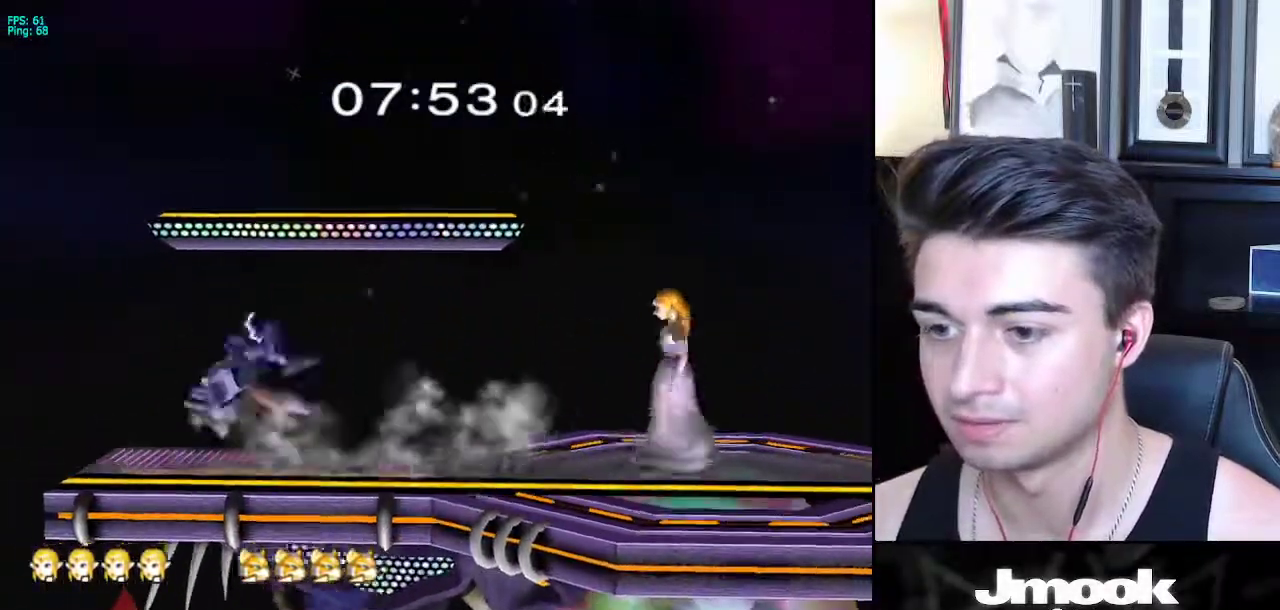
{"buttons": [], "left_stick": "left", "right_stick": "center", "events": [[33, "left_stick", "left"]]}
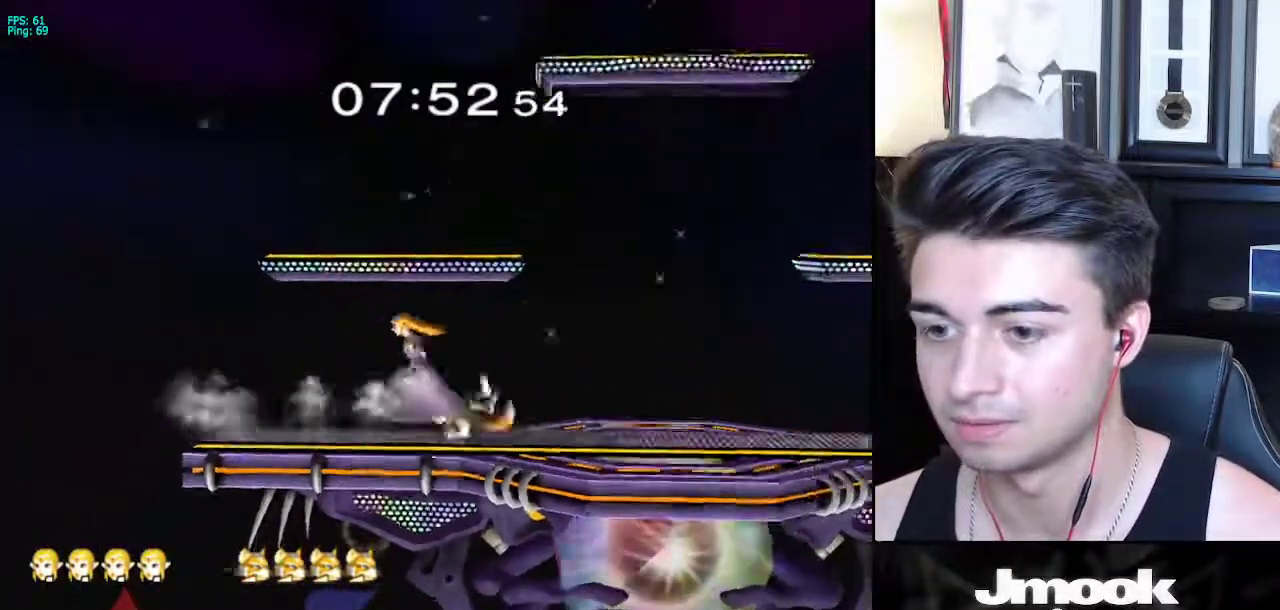
{"buttons": [], "left_stick": "center", "right_stick": "center", "events": [[67, "left_stick", "down"], [150, "left_stick", "right"], [217, "A", "down"], [283, "left_stick", "center"], [317, "A", "up"]]}
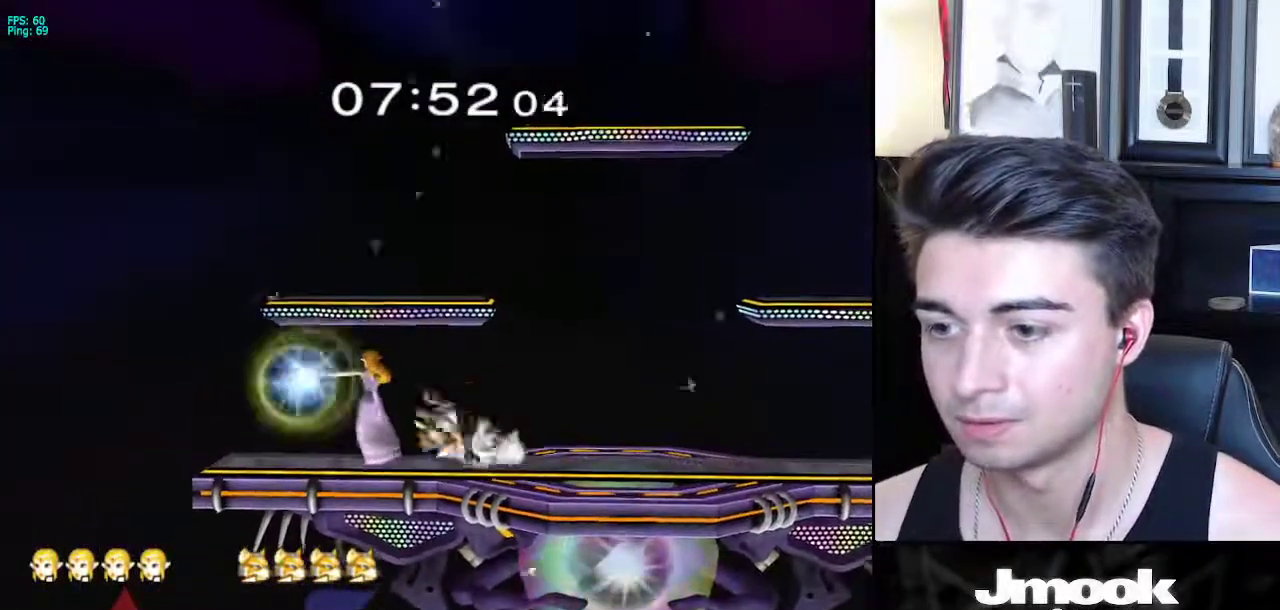
{"buttons": [], "left_stick": "center", "right_stick": "center", "events": [[117, "left_stick", "right"], [167, "A", "down"], [233, "left_stick", "down-right"], [267, "A", "up"], [433, "left_stick", "center"]]}
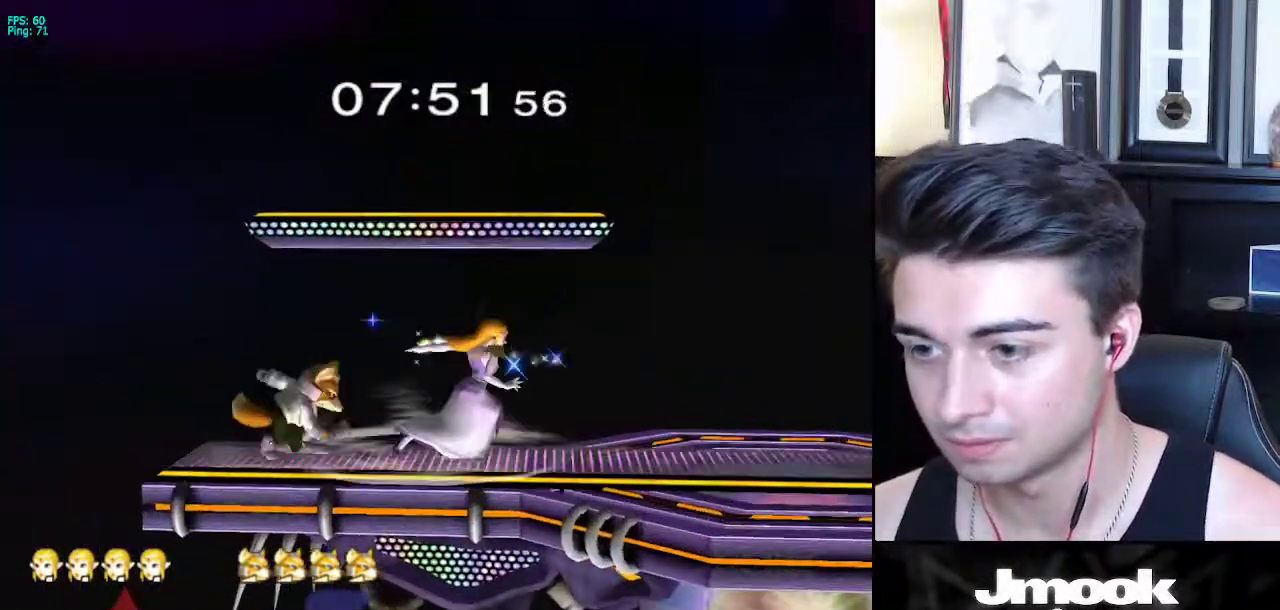
{"buttons": ["L1"], "left_stick": "right", "right_stick": "center", "events": [[167, "L1", "down"], [167, "left_stick", "right"]]}
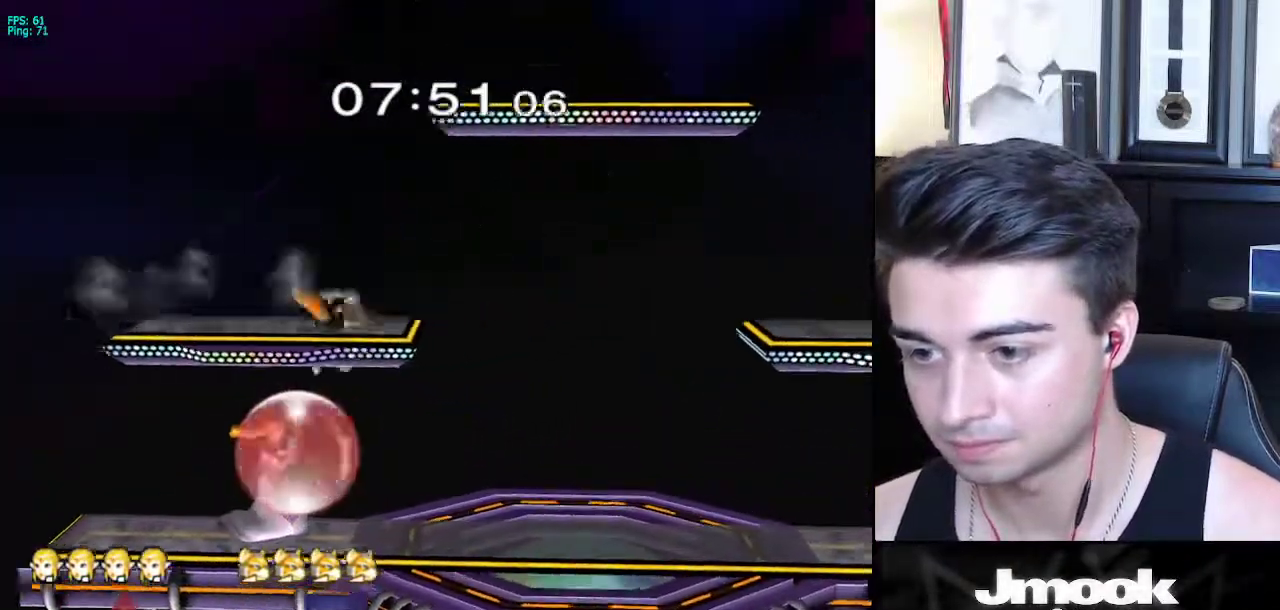
{"buttons": ["L1"], "left_stick": "right", "right_stick": "left", "events": [[333, "right_stick", "left"]]}
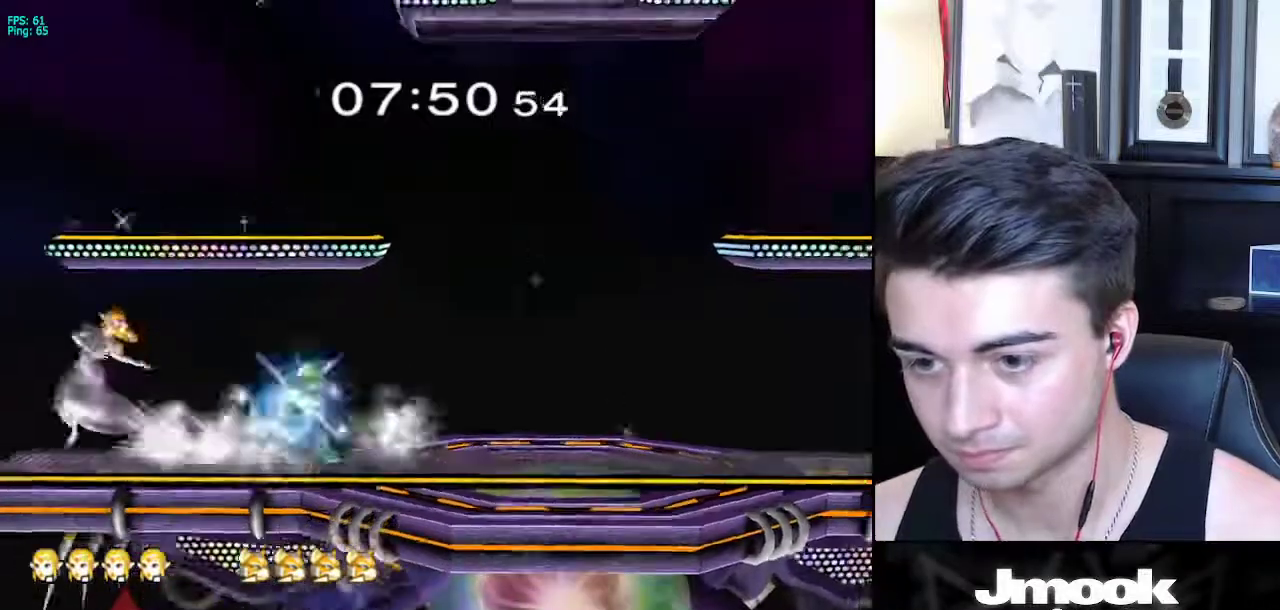
{"buttons": [], "left_stick": "right", "right_stick": "center", "events": [[117, "L1", "up"], [117, "left_stick", "center"], [150, "right_stick", "center"], [417, "left_stick", "right"]]}
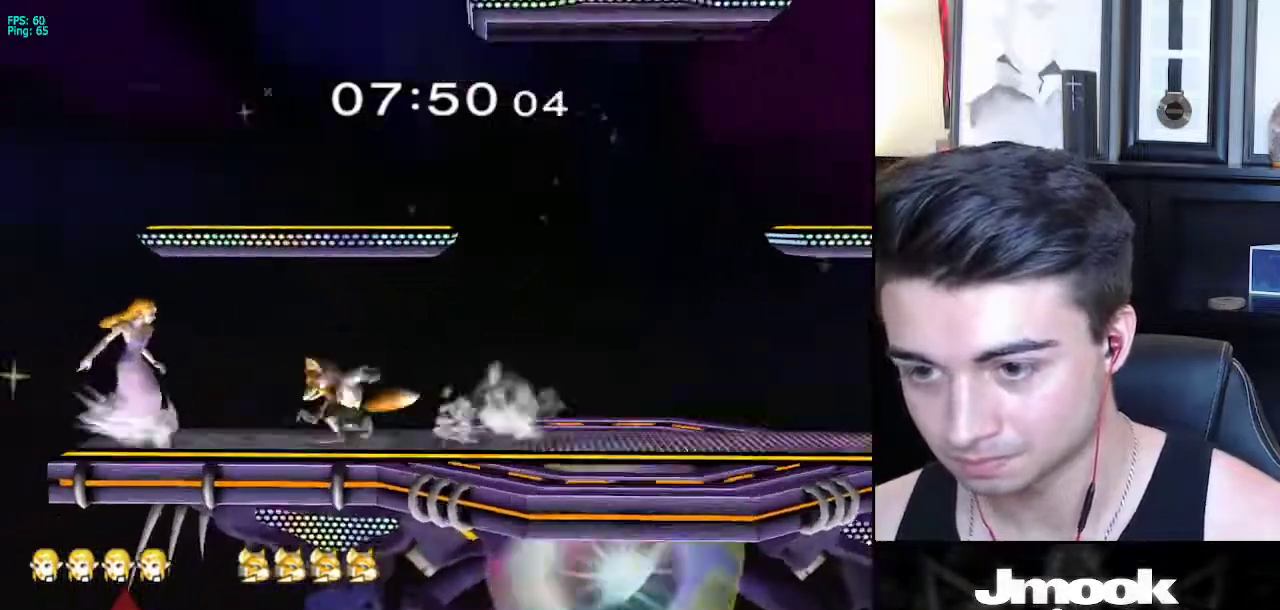
{"buttons": ["L1"], "left_stick": "right", "right_stick": "right", "events": [[50, "L1", "down"], [350, "right_stick", "right"]]}
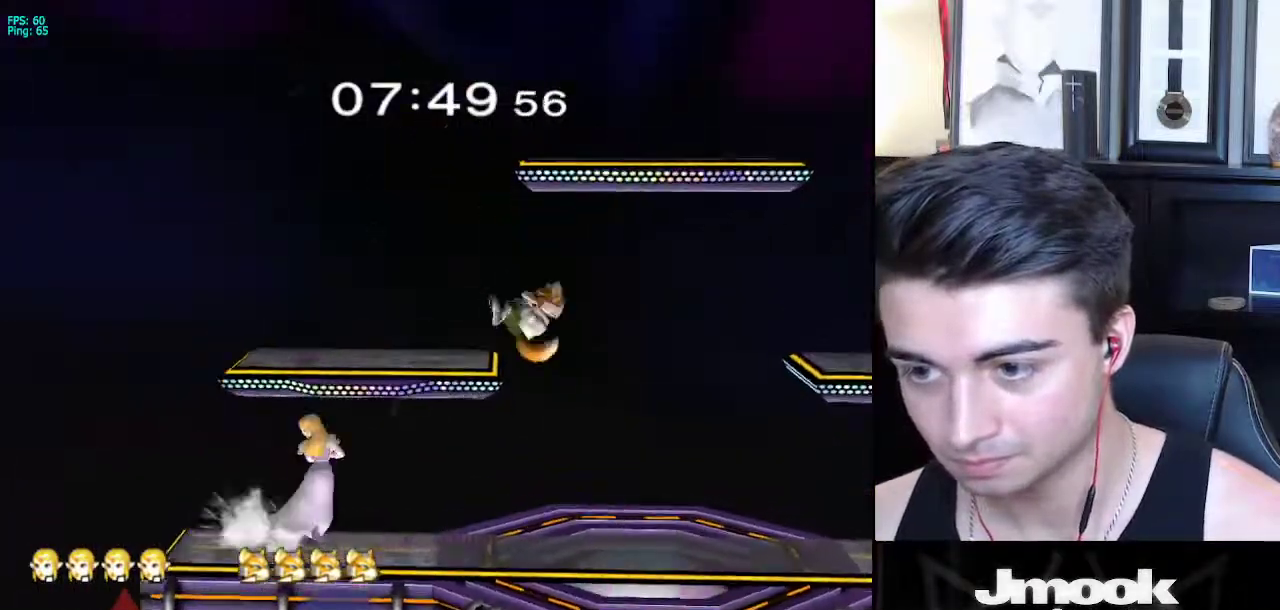
{"buttons": [], "left_stick": "down", "right_stick": "center", "events": [[67, "right_stick", "center"], [100, "L1", "up"], [100, "left_stick", "center"], [350, "left_stick", "down"]]}
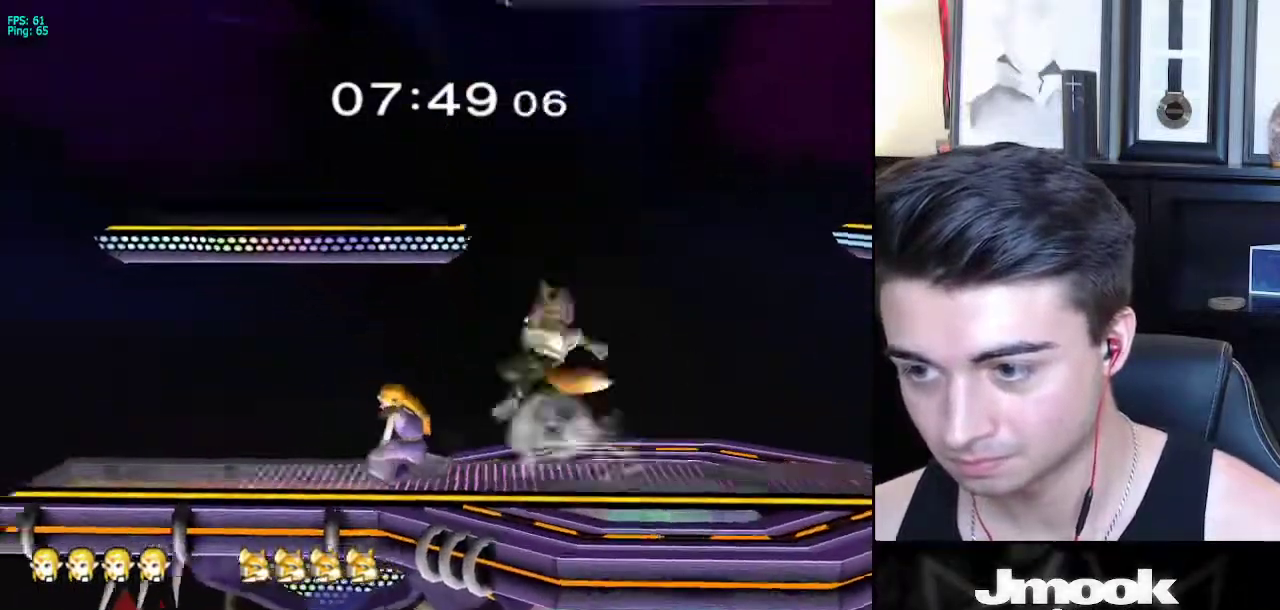
{"buttons": [], "left_stick": "down-left", "right_stick": "center", "events": [[300, "right_stick", "down"], [383, "right_stick", "center"], [450, "left_stick", "down-left"]]}
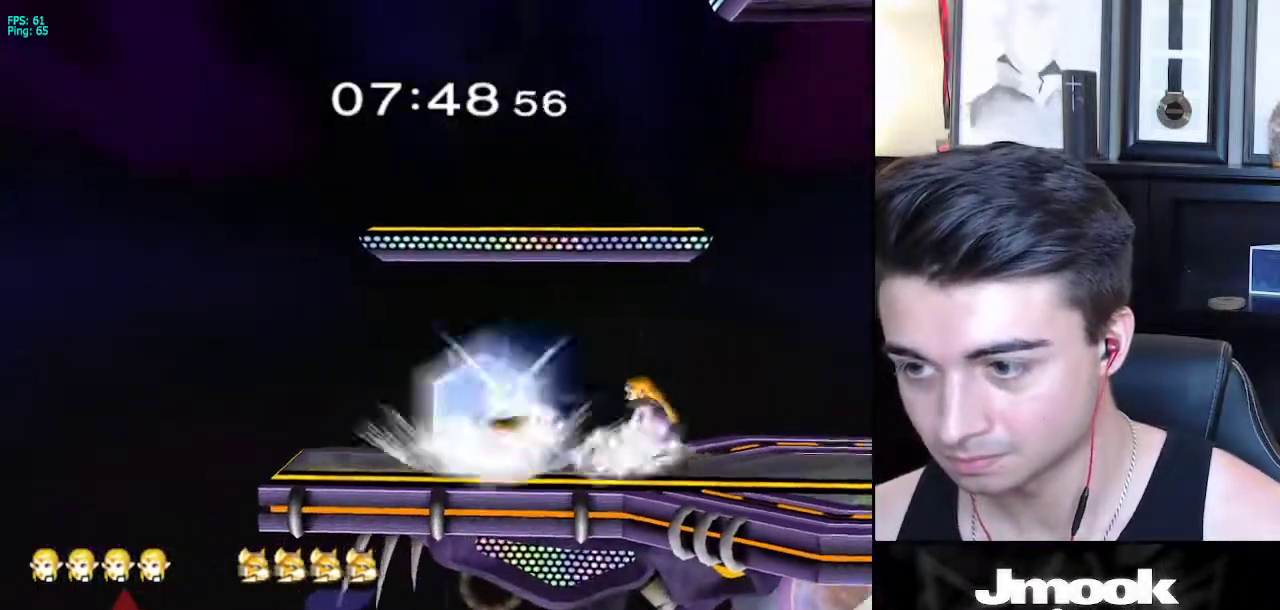
{"buttons": [], "left_stick": "down", "right_stick": "center", "events": [[67, "right_stick", "down-left"], [150, "right_stick", "center"], [383, "left_stick", "center"], [450, "left_stick", "down"]]}
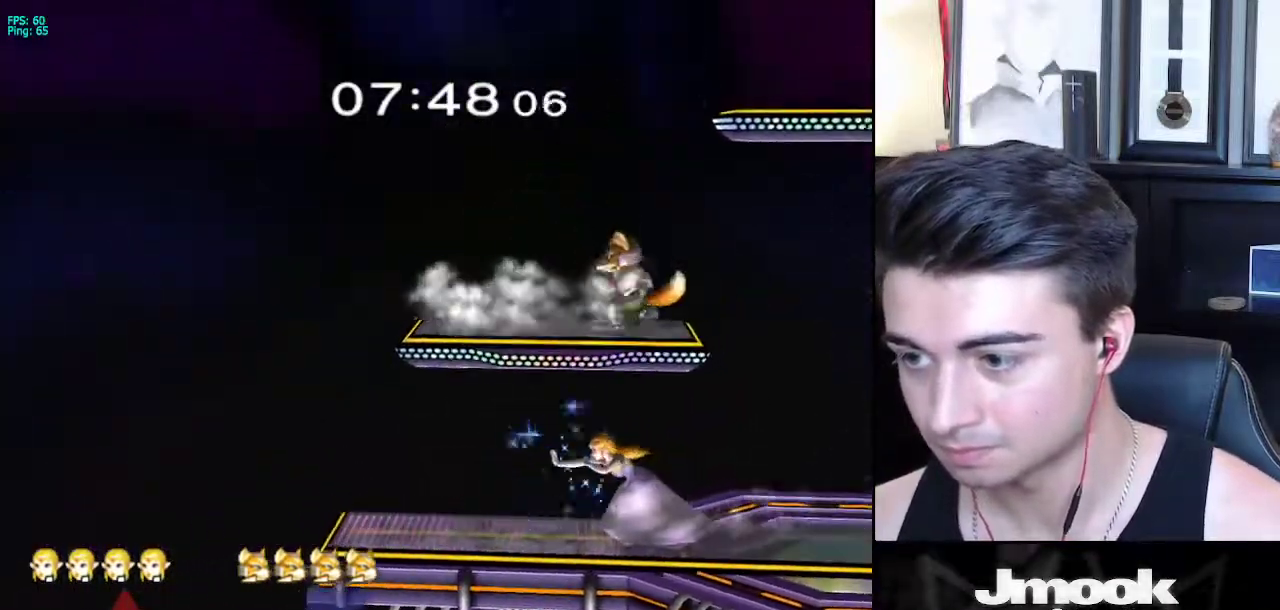
{"buttons": [], "left_stick": "down", "right_stick": "center", "events": [[367, "right_stick", "down-left"], [433, "right_stick", "center"]]}
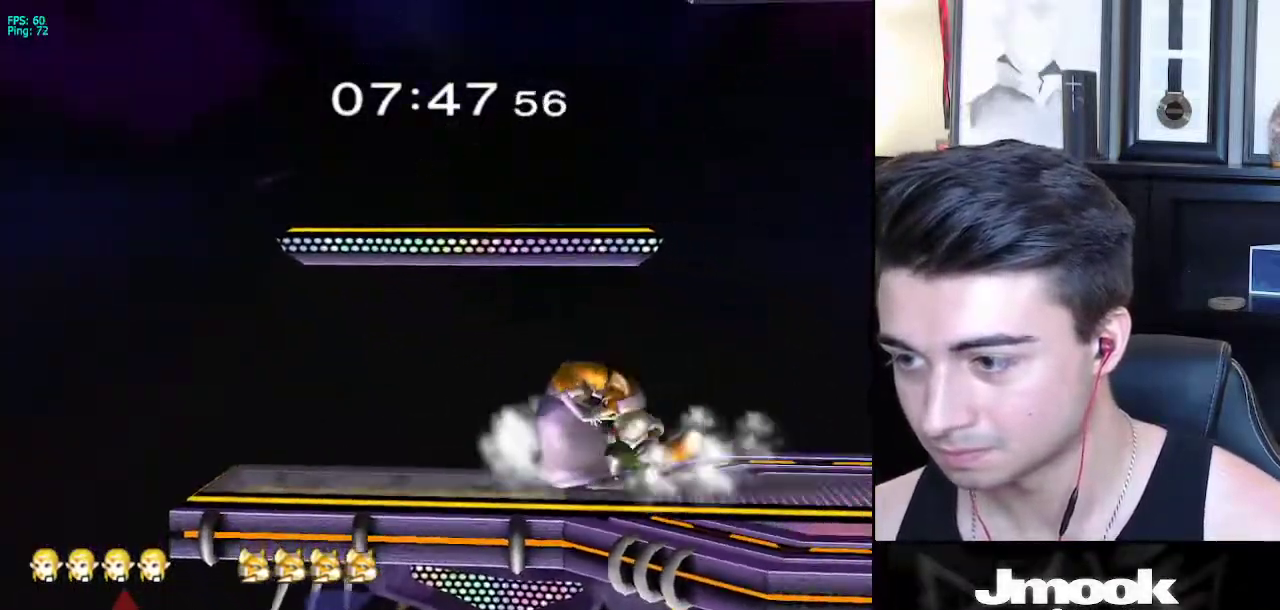
{"buttons": [], "left_stick": "down", "right_stick": "down", "events": [[17, "right_stick", "down-left"], [67, "right_stick", "center"], [117, "right_stick", "down-left"], [183, "right_stick", "center"], [317, "right_stick", "down-left"], [367, "right_stick", "center"], [467, "right_stick", "down"]]}
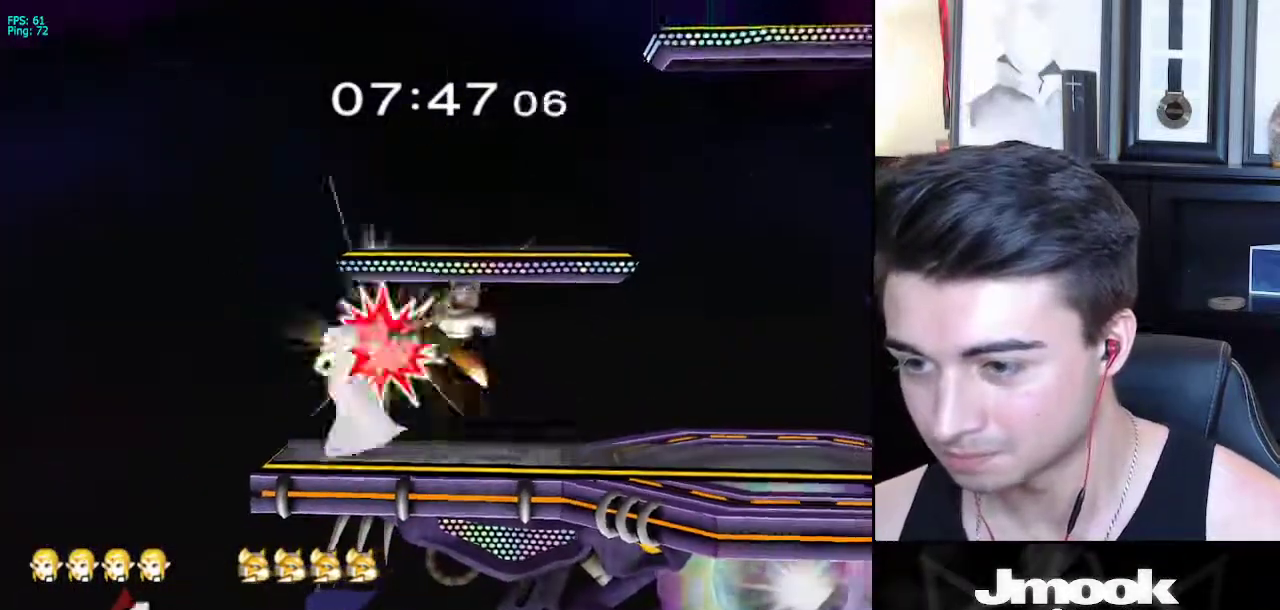
{"buttons": ["R1"], "left_stick": "right", "right_stick": "down", "events": [[17, "right_stick", "down-right"], [50, "R1", "down"], [50, "left_stick", "down-right"], [67, "right_stick", "down"], [167, "R1", "up"], [183, "left_stick", "right"], [217, "right_stick", "center"], [400, "right_stick", "down"], [450, "R1", "down"]]}
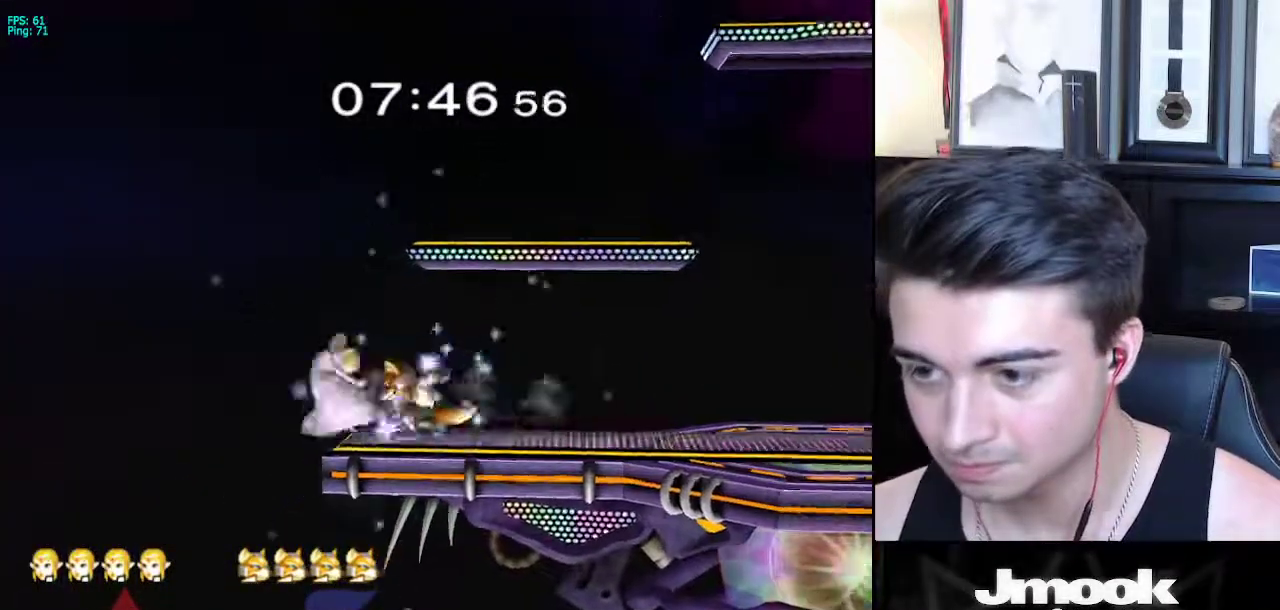
{"buttons": [], "left_stick": "center", "right_stick": "center", "events": [[117, "R1", "up"], [167, "right_stick", "center"], [317, "left_stick", "center"]]}